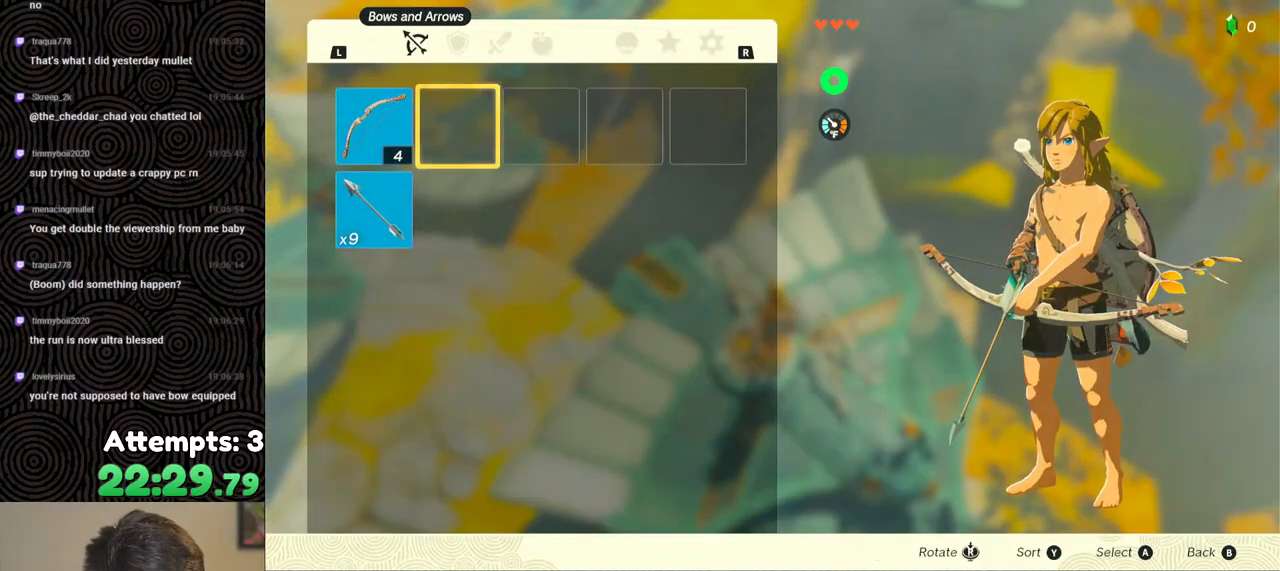
Gameplay with a controller (Nintendo layout); each line is a JSON object with the inputs held at the frame after it. "events" lists button and stick changes between this image and that frame as [ms after this image, input, new state], when the widget could be followed in between. Not read: L3 R3.
{"buttons": [], "left_stick": "center", "right_stick": "center", "events": [[67, "DPAD_LEFT", "up"], [350, "B", "down"], [433, "B", "up"]]}
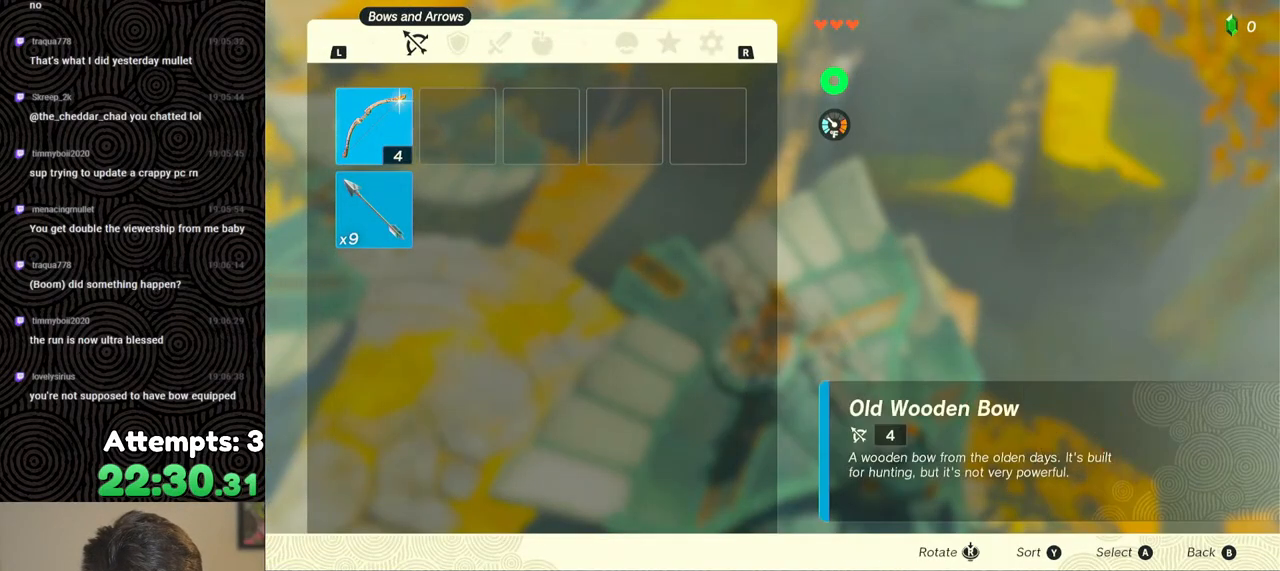
{"buttons": [], "left_stick": "up", "right_stick": "center", "events": [[167, "left_stick", "up"]]}
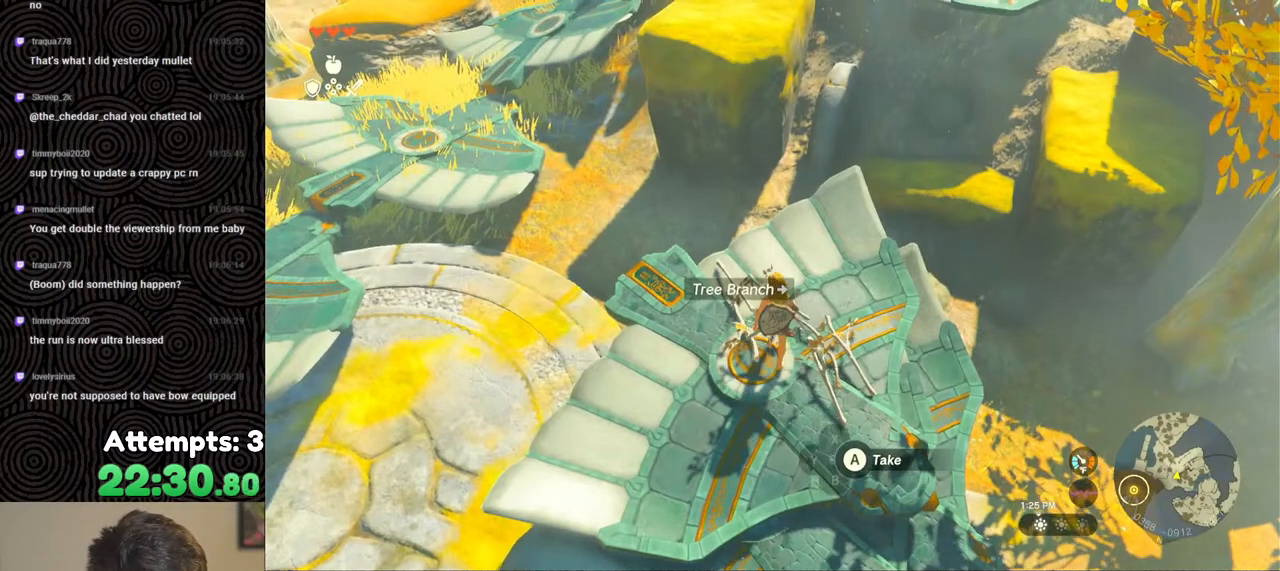
{"buttons": [], "left_stick": "center", "right_stick": "center", "events": [[117, "left_stick", "center"]]}
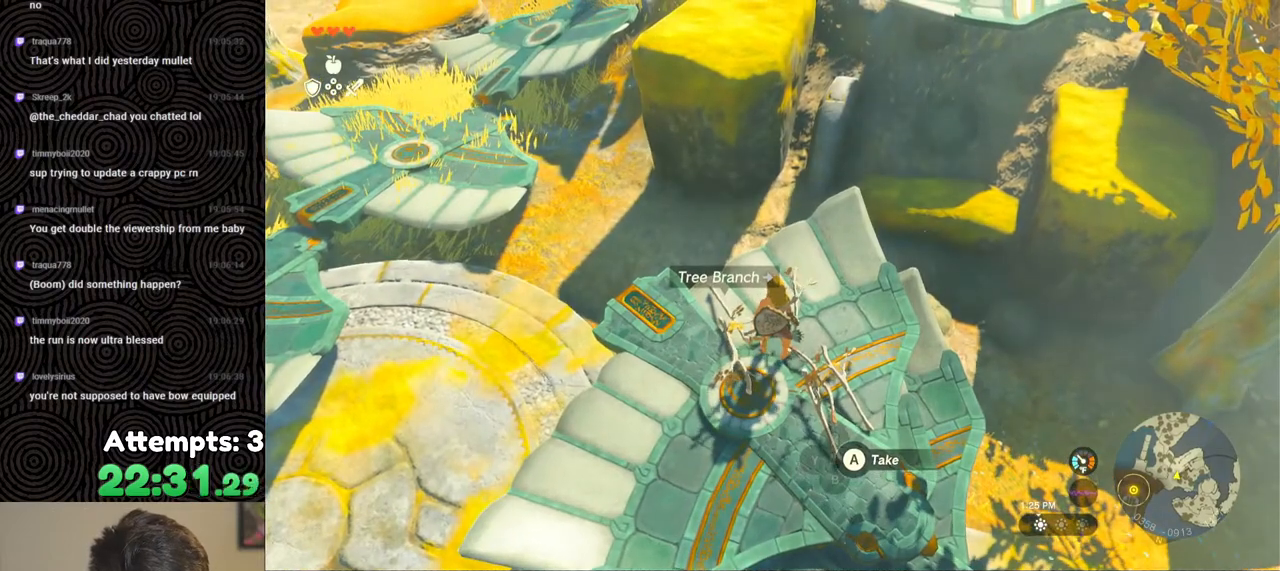
{"buttons": [], "left_stick": "center", "right_stick": "center", "events": [[33, "left_stick", "right"], [167, "left_stick", "center"]]}
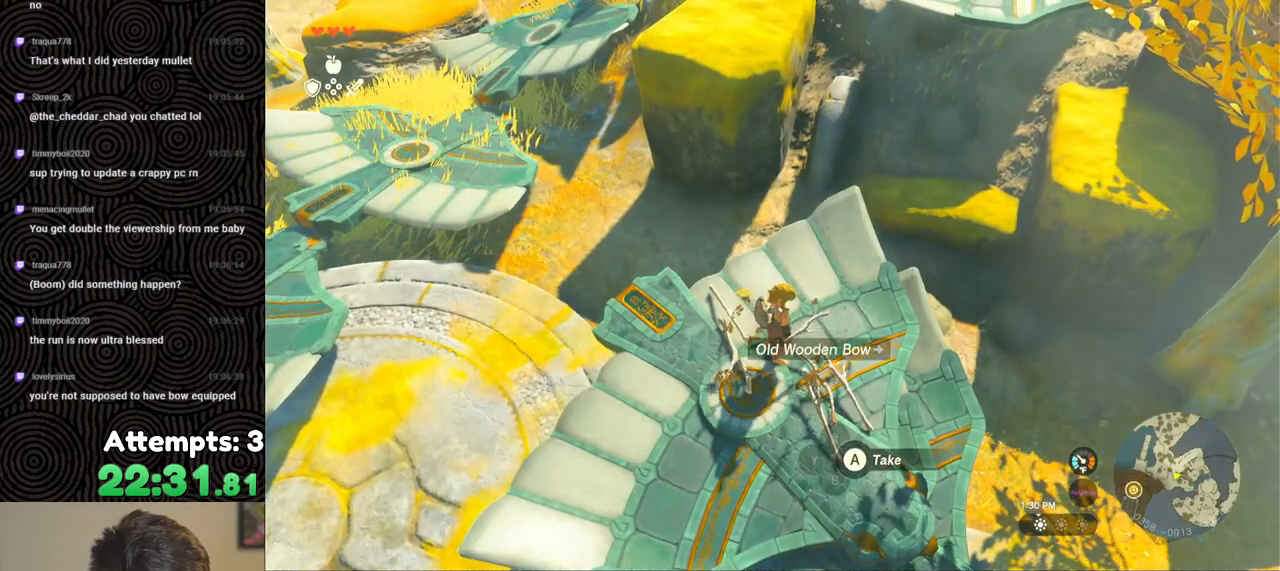
{"buttons": ["DPAD_RIGHT"], "left_stick": "center", "right_stick": "center", "events": [[350, "DPAD_RIGHT", "down"]]}
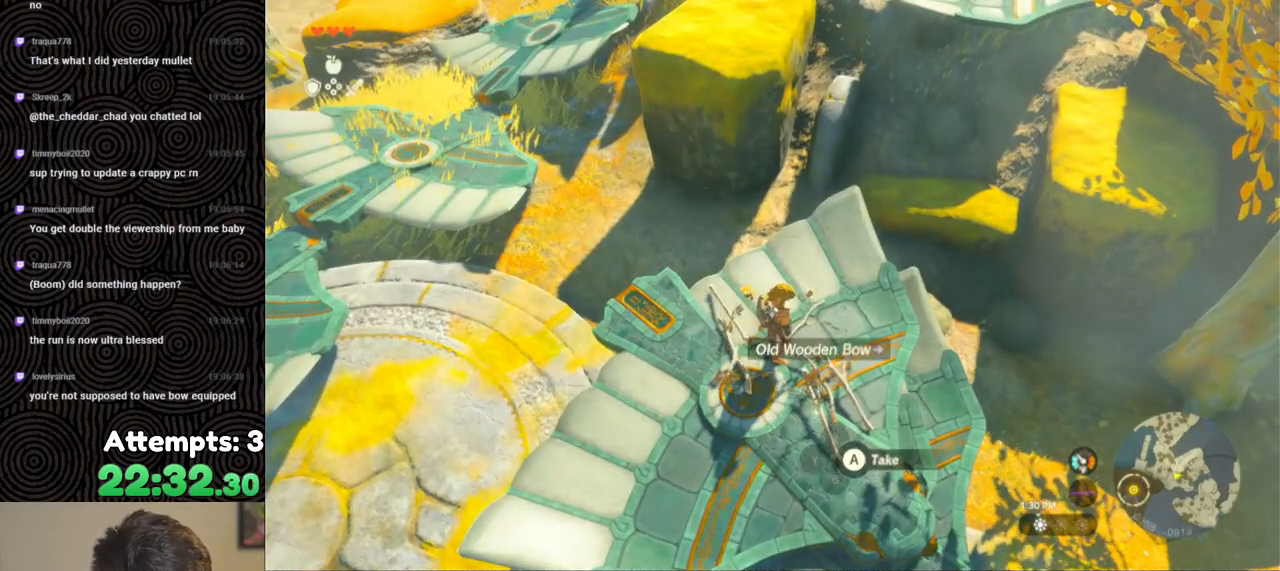
{"buttons": ["DPAD_RIGHT"], "left_stick": "center", "right_stick": "center", "events": []}
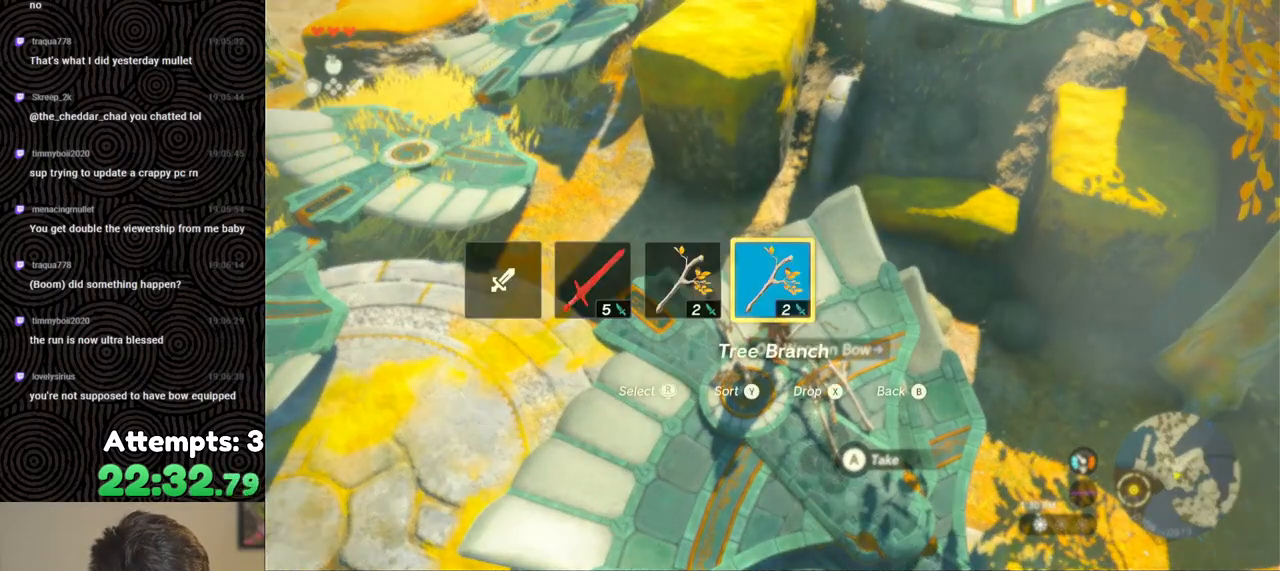
{"buttons": ["DPAD_RIGHT"], "left_stick": "center", "right_stick": "center", "events": [[100, "right_stick", "left"], [250, "right_stick", "center"]]}
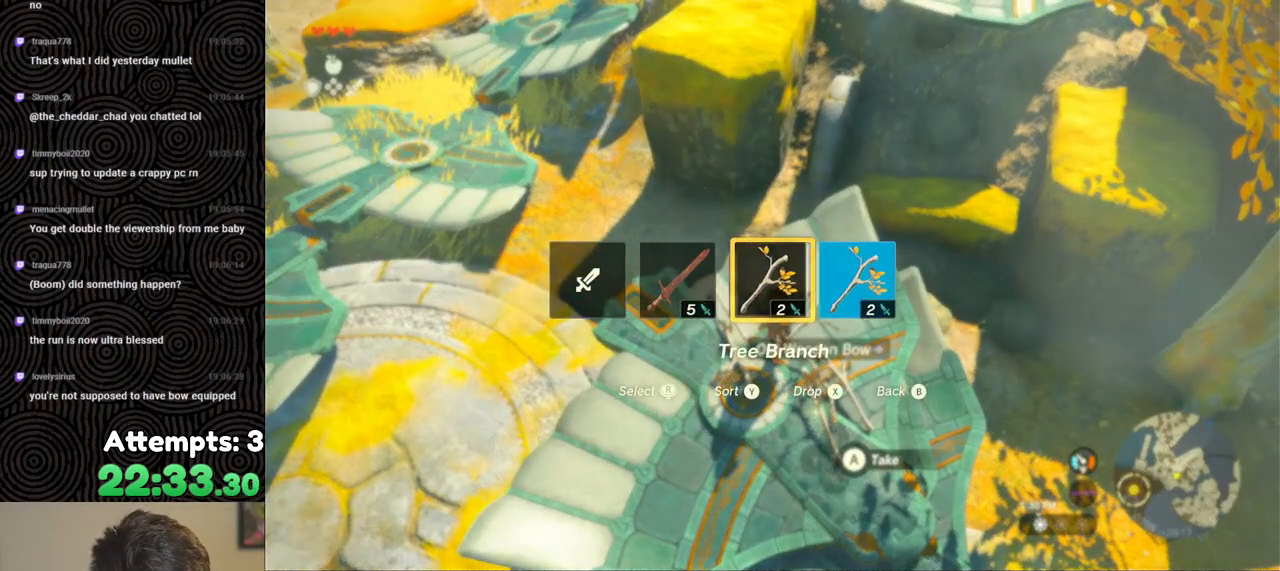
{"buttons": [], "left_stick": "center", "right_stick": "center", "events": [[483, "DPAD_RIGHT", "up"]]}
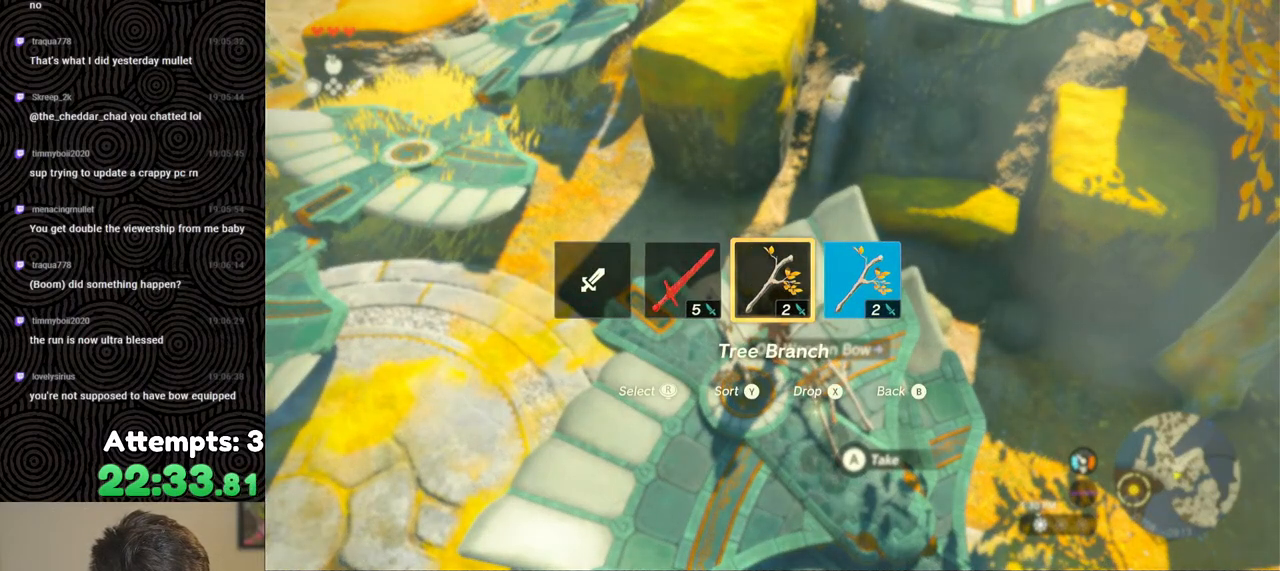
{"buttons": [], "left_stick": "center", "right_stick": "center", "events": []}
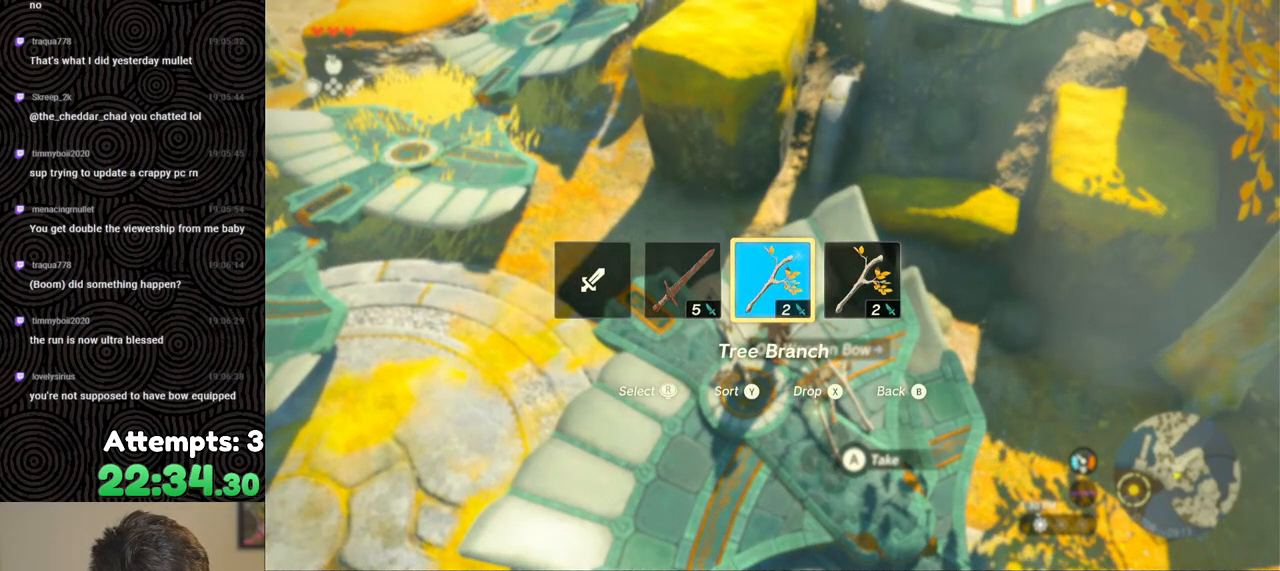
{"buttons": [], "left_stick": "center", "right_stick": "center", "events": []}
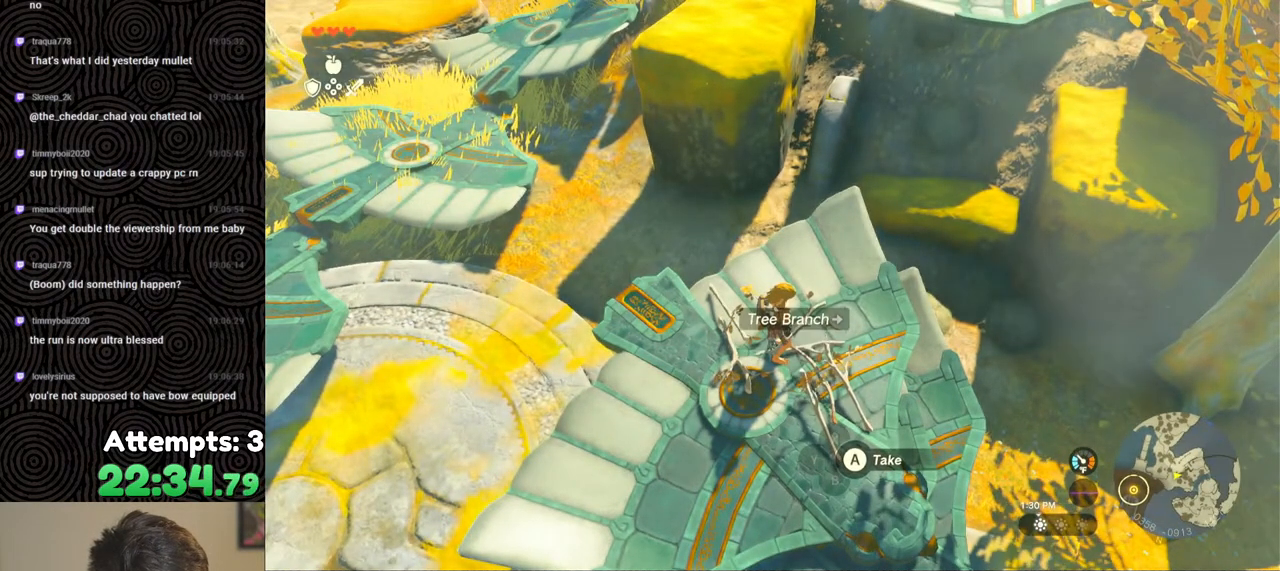
{"buttons": ["L1"], "left_stick": "center", "right_stick": "center", "events": [[217, "L1", "down"]]}
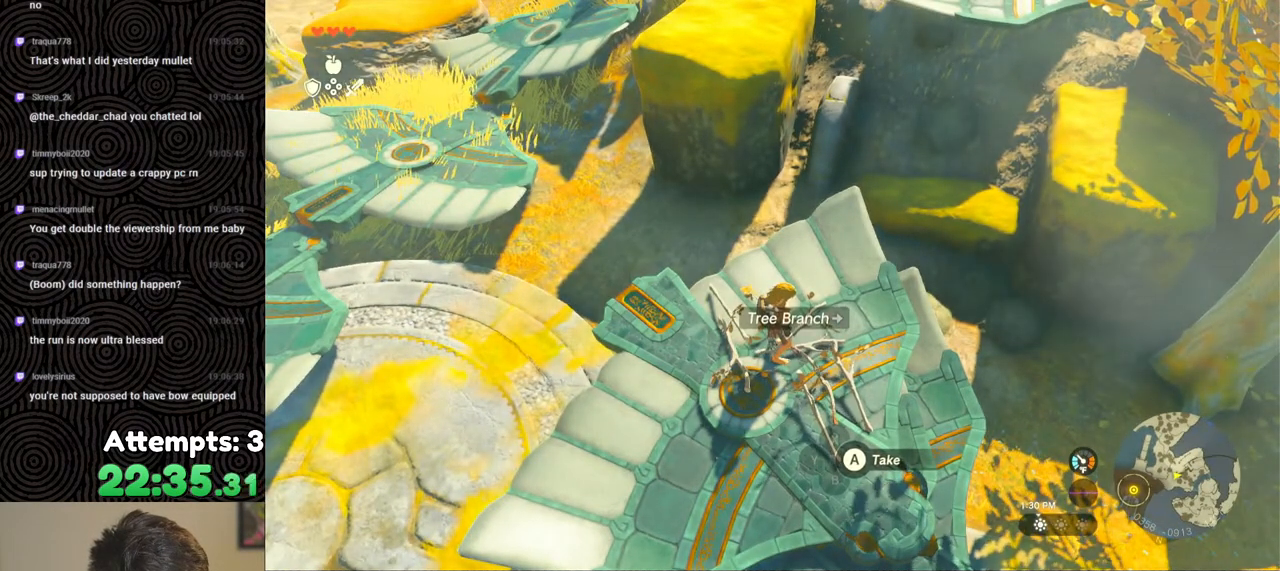
{"buttons": [], "left_stick": "center", "right_stick": "center", "events": [[50, "right_stick", "down"], [217, "L1", "up"], [233, "right_stick", "center"]]}
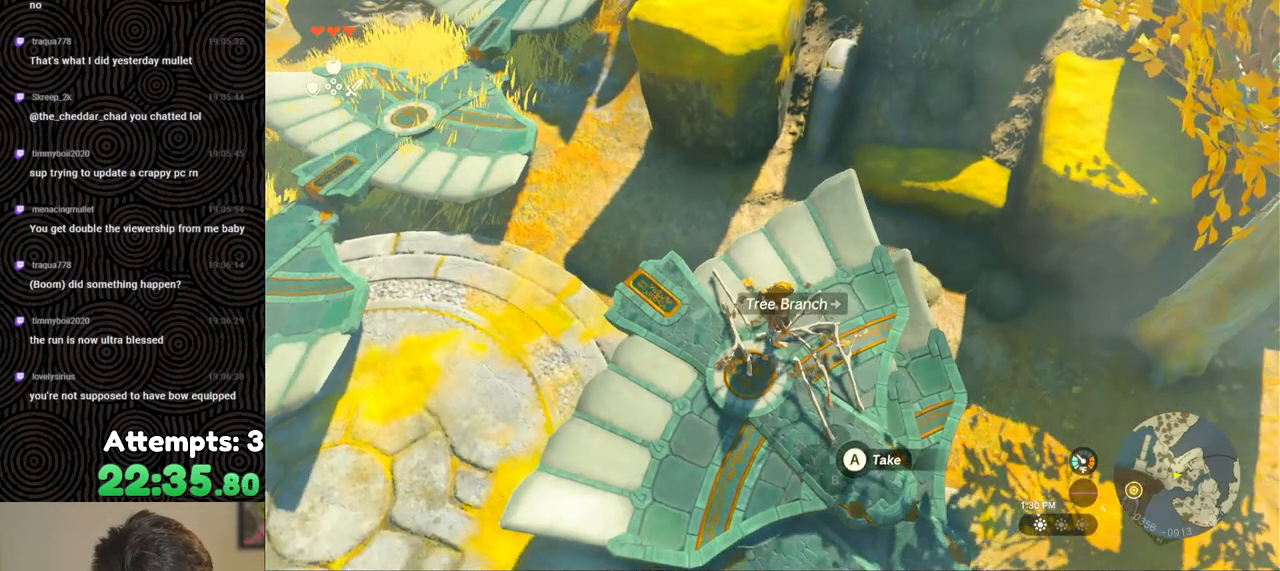
{"buttons": ["L1"], "left_stick": "center", "right_stick": "center", "events": [[150, "L1", "down"]]}
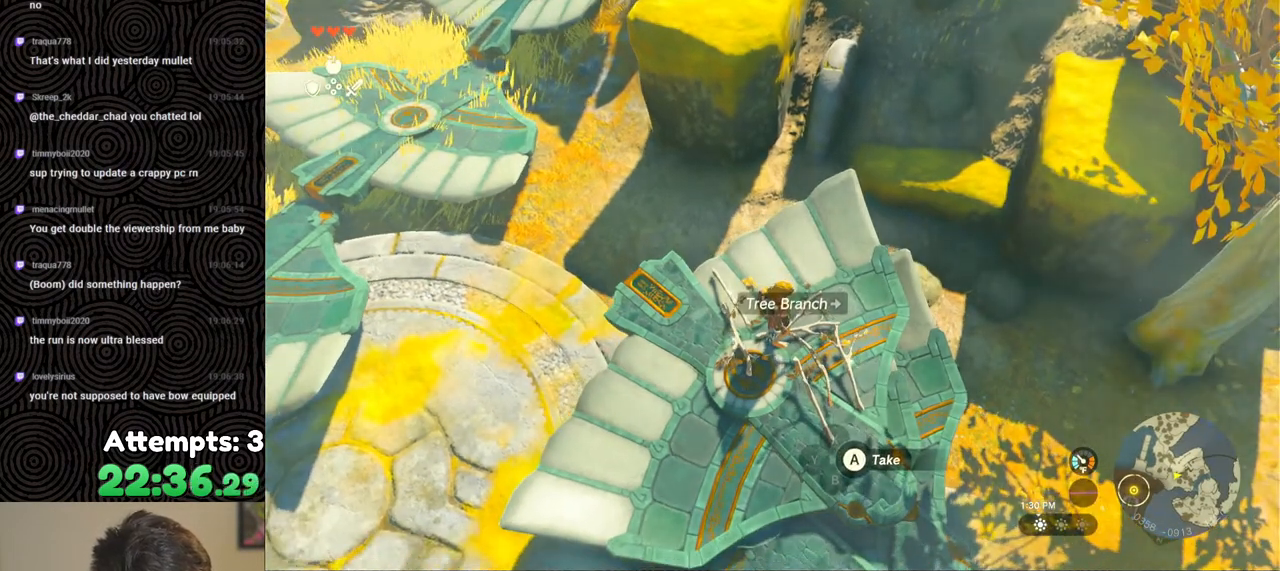
{"buttons": ["L1"], "left_stick": "center", "right_stick": "center", "events": []}
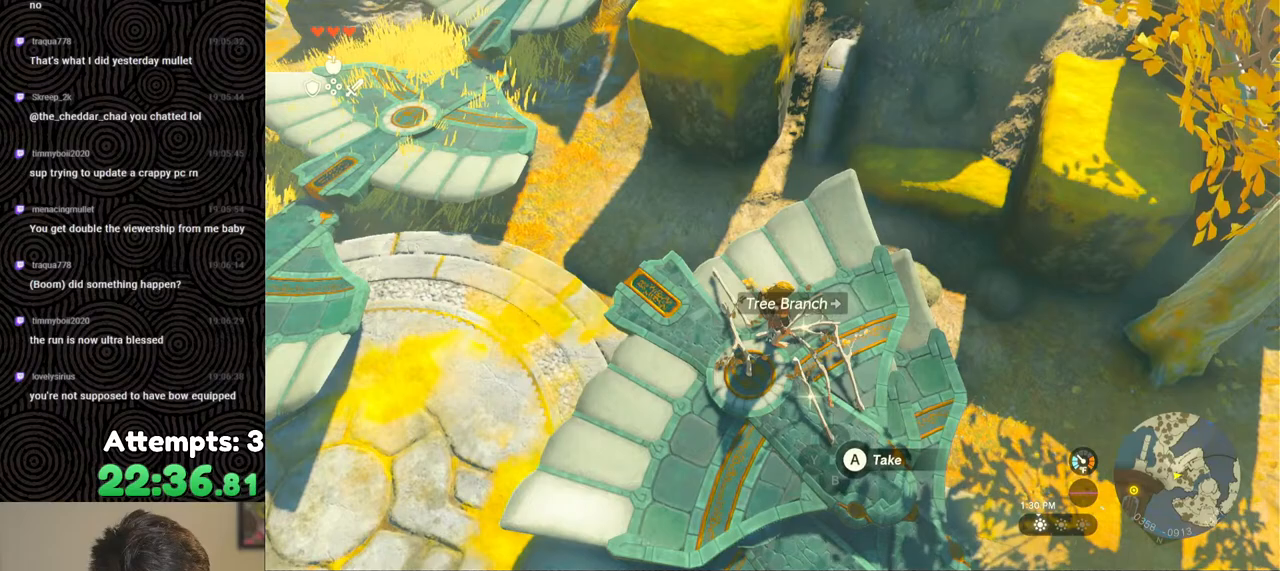
{"buttons": [], "left_stick": "center", "right_stick": "up", "events": [[400, "right_stick", "up"], [500, "L1", "up"]]}
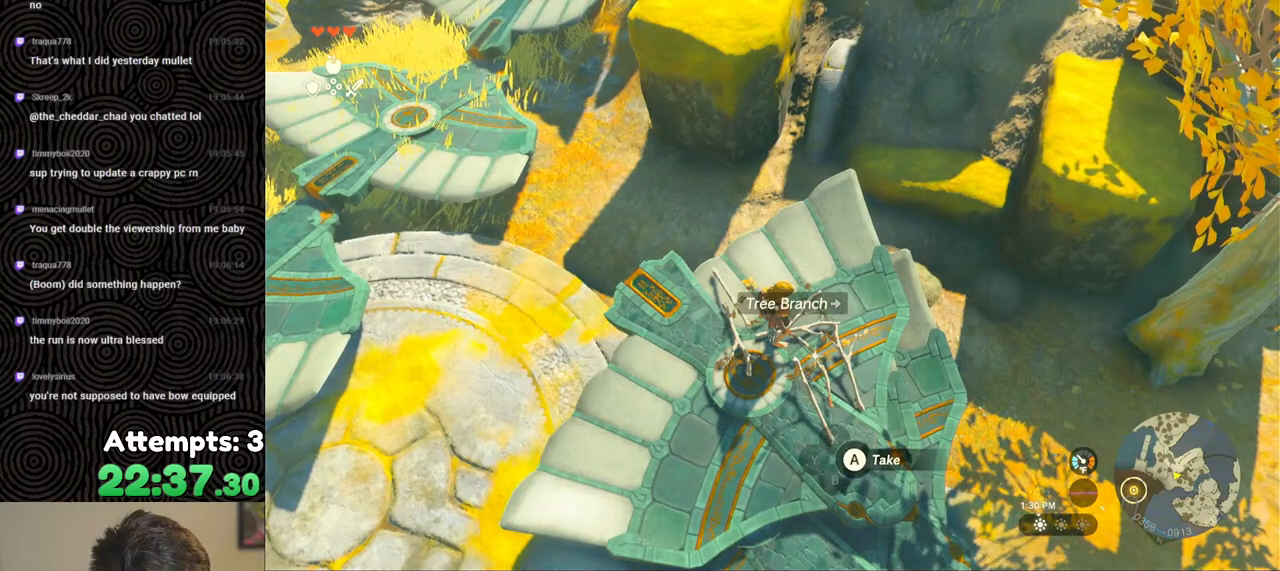
{"buttons": [], "left_stick": "down", "right_stick": "center", "events": [[250, "left_stick", "down"], [333, "right_stick", "up-left"], [433, "right_stick", "center"]]}
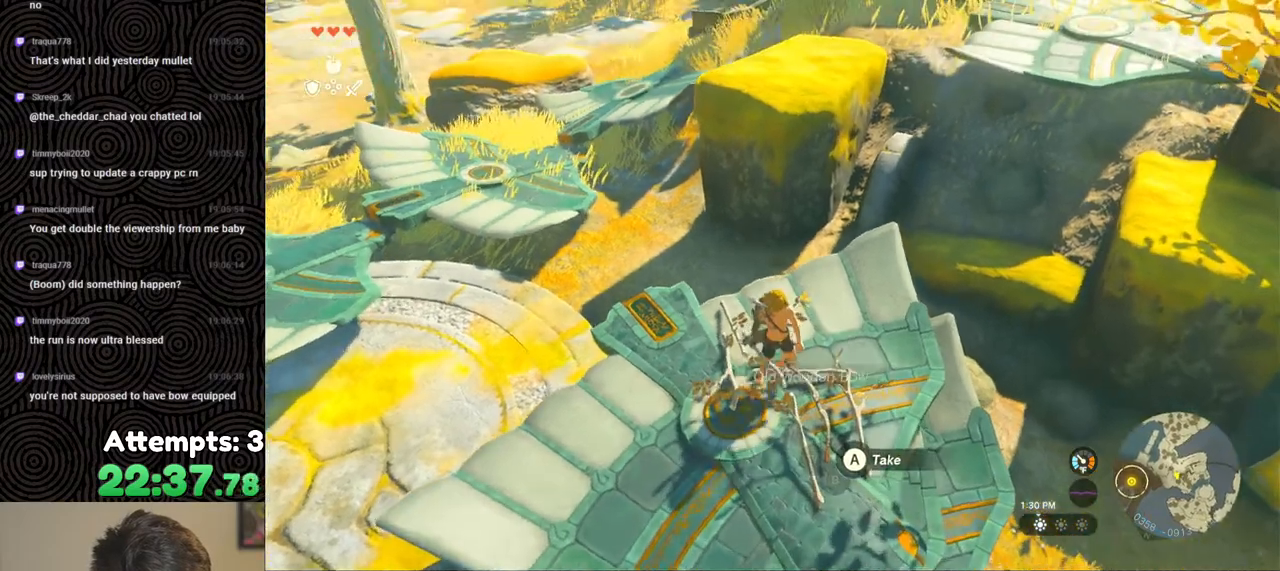
{"buttons": [], "left_stick": "center", "right_stick": "left", "events": [[300, "left_stick", "center"], [483, "right_stick", "left"]]}
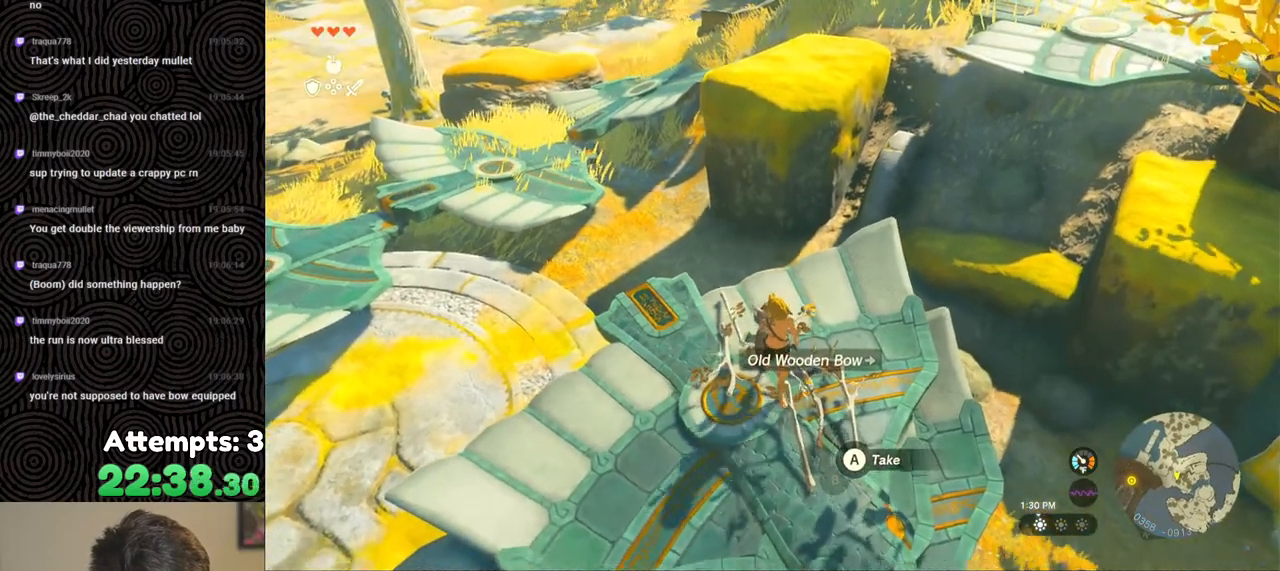
{"buttons": [], "left_stick": "up-right", "right_stick": "center", "events": [[250, "right_stick", "center"], [483, "left_stick", "up-right"]]}
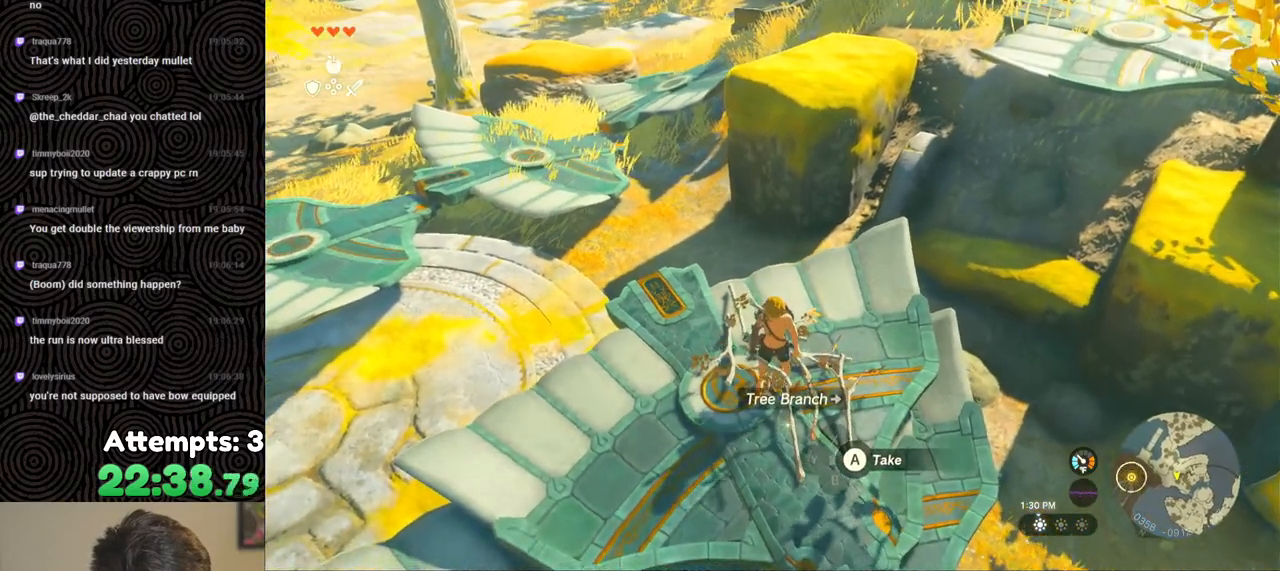
{"buttons": [], "left_stick": "right", "right_stick": "center", "events": [[133, "left_stick", "center"], [500, "left_stick", "right"]]}
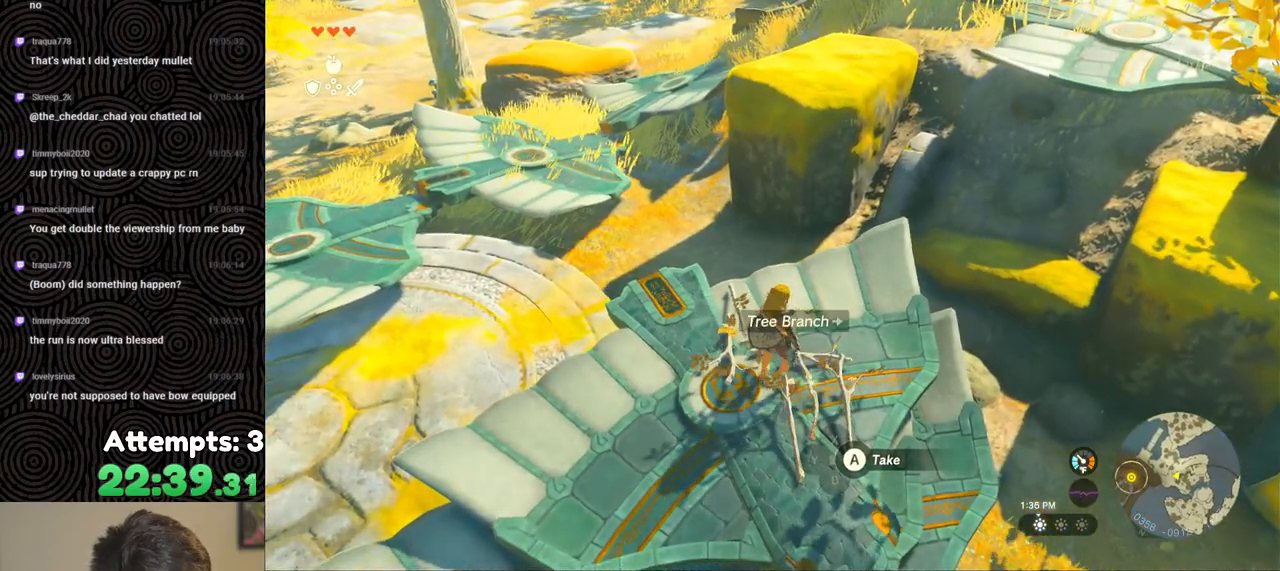
{"buttons": [], "left_stick": "center", "right_stick": "up-left", "events": [[83, "right_stick", "up-left"], [133, "left_stick", "center"]]}
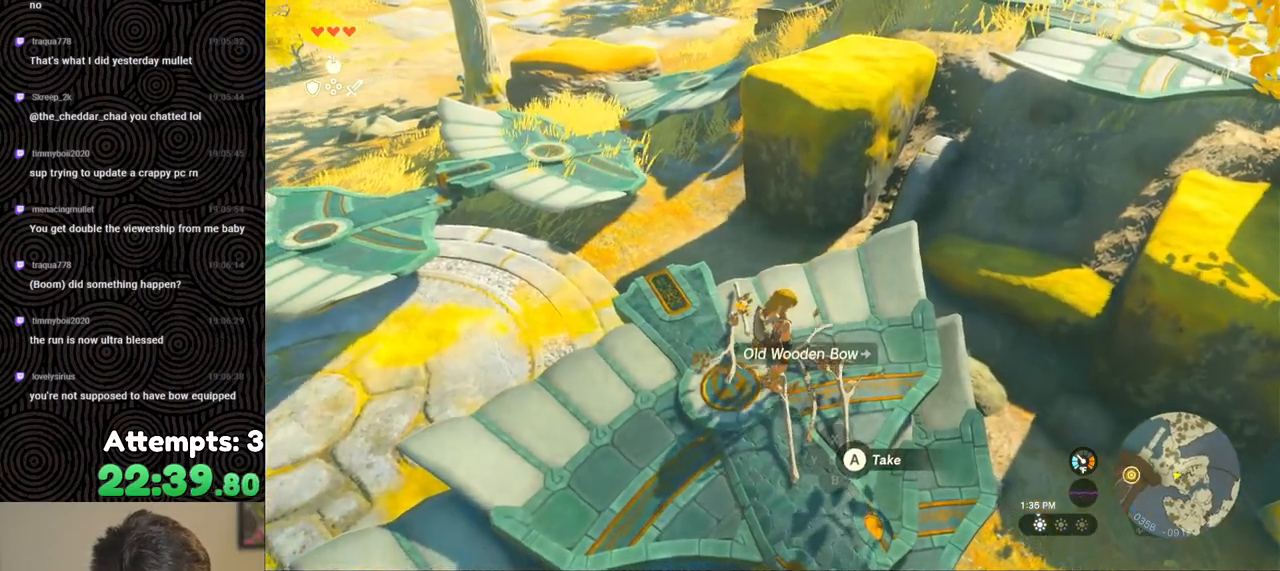
{"buttons": [], "left_stick": "center", "right_stick": "center", "events": [[117, "right_stick", "center"]]}
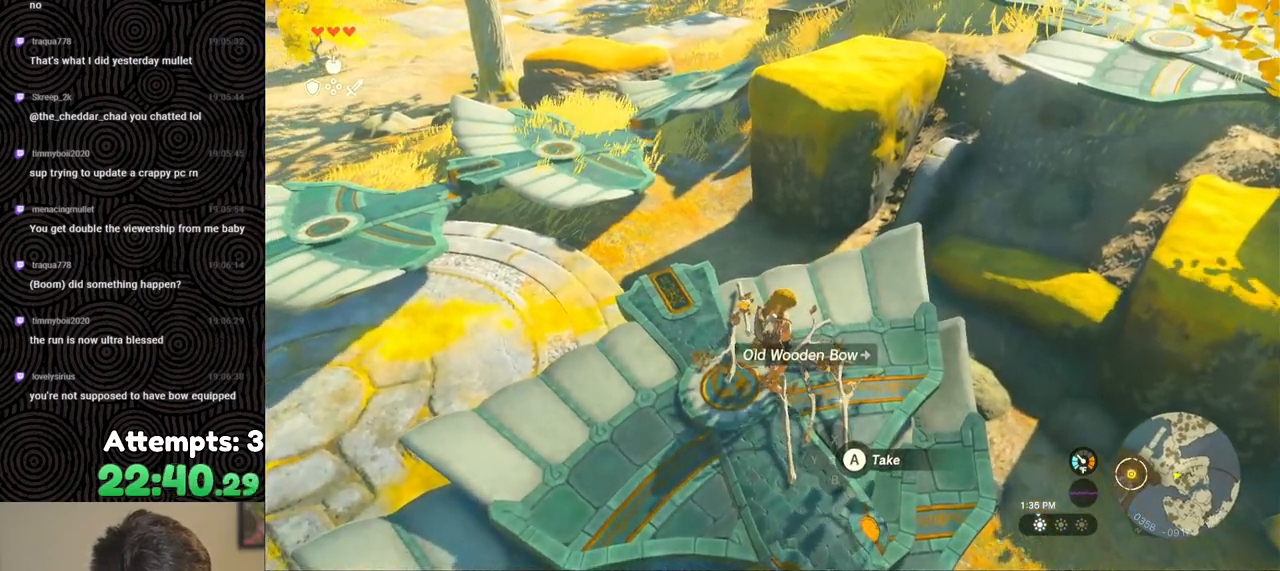
{"buttons": [], "left_stick": "center", "right_stick": "center", "events": []}
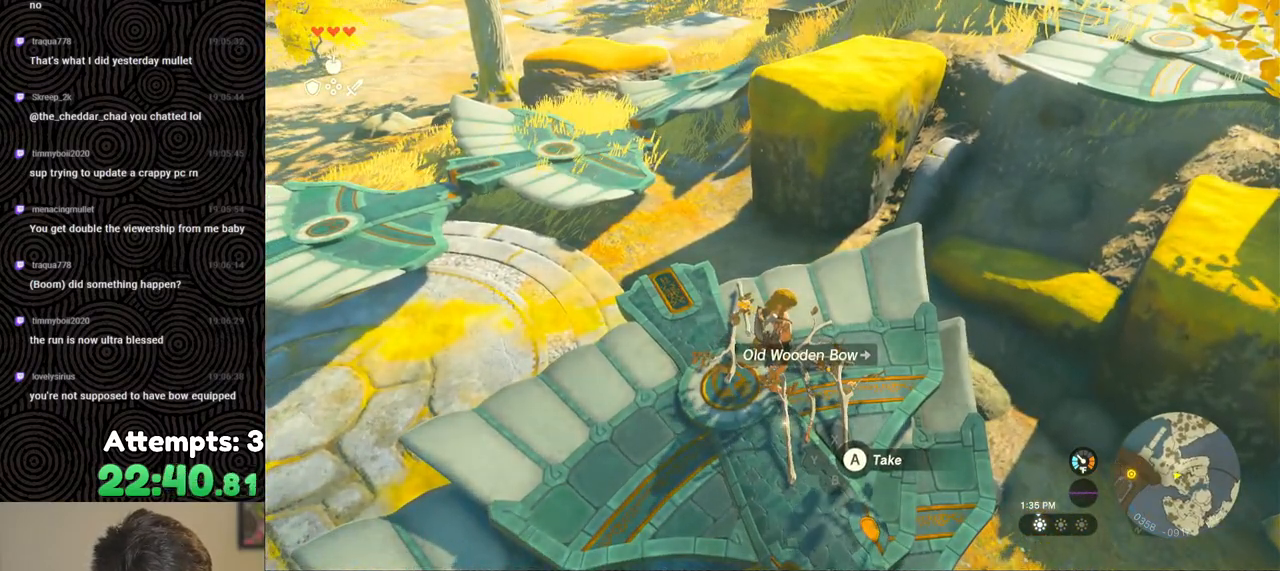
{"buttons": [], "left_stick": "up-right", "right_stick": "up-left", "events": [[50, "right_stick", "up-left"], [333, "left_stick", "up-right"]]}
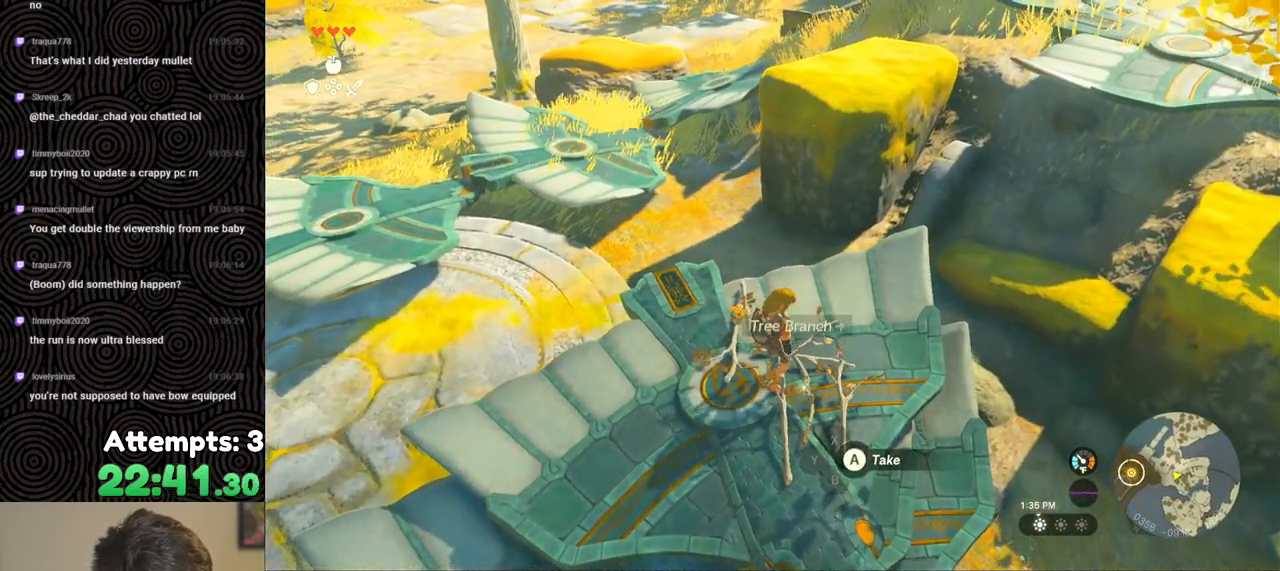
{"buttons": [], "left_stick": "center", "right_stick": "up-left", "events": [[350, "left_stick", "center"]]}
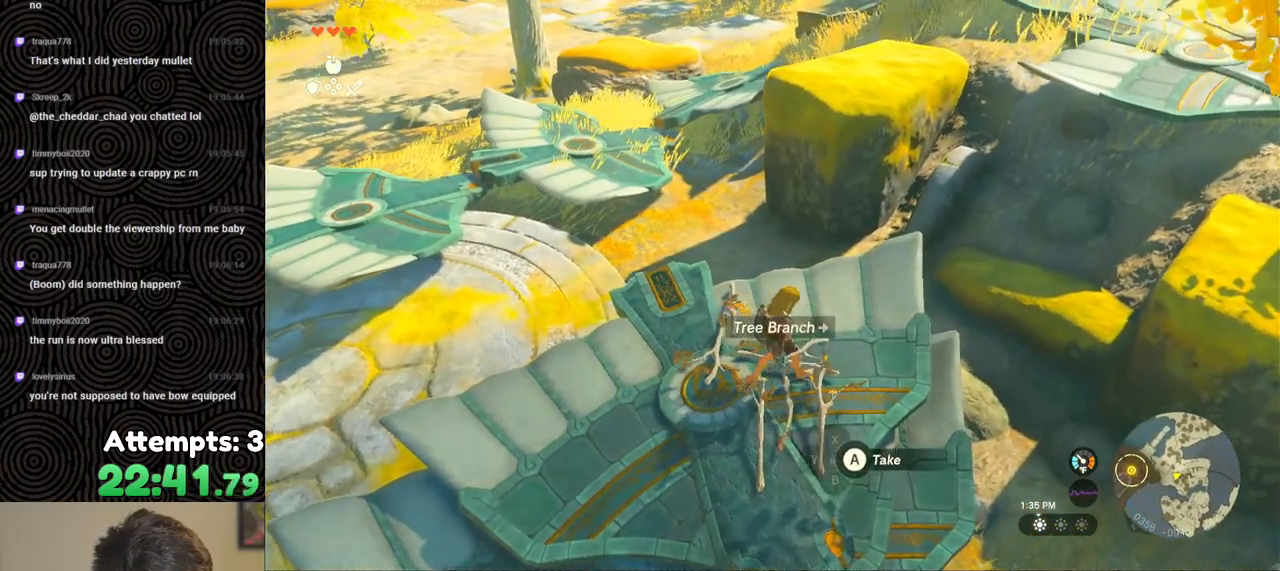
{"buttons": [], "left_stick": "center", "right_stick": "down-left", "events": [[167, "right_stick", "down-left"]]}
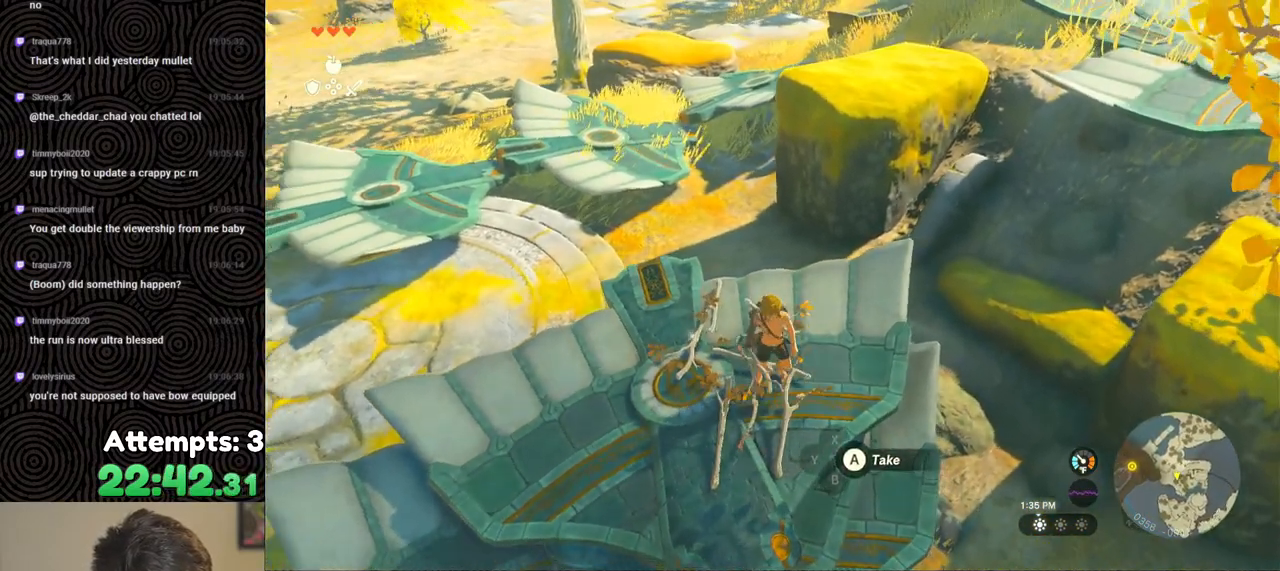
{"buttons": [], "left_stick": "center", "right_stick": "center", "events": [[333, "right_stick", "center"]]}
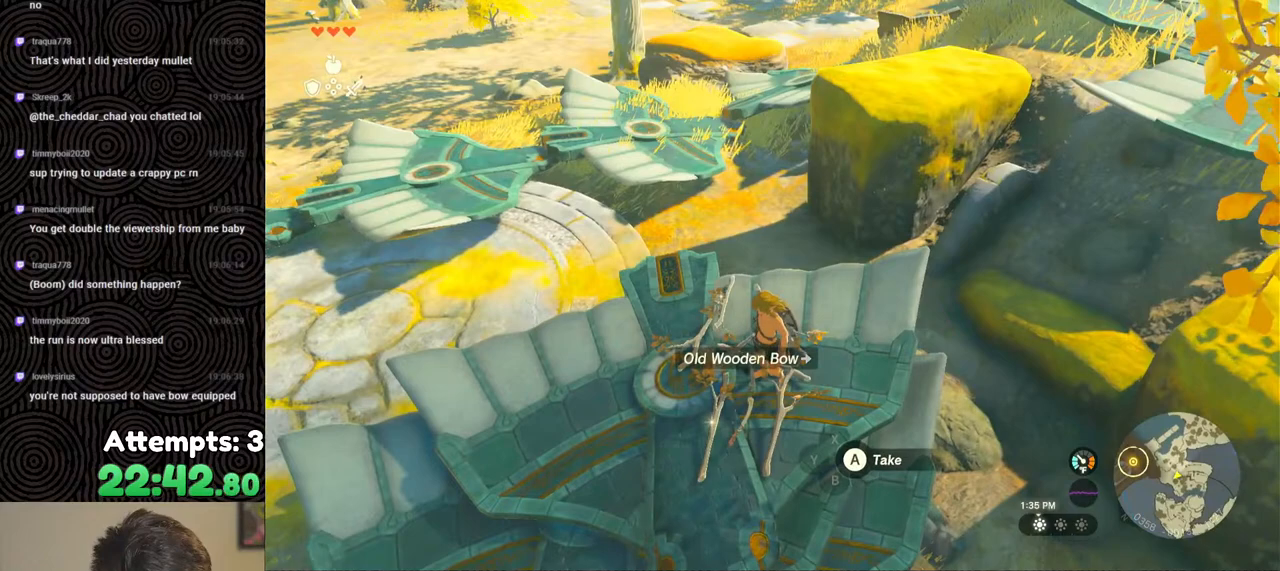
{"buttons": [], "left_stick": "center", "right_stick": "center", "events": []}
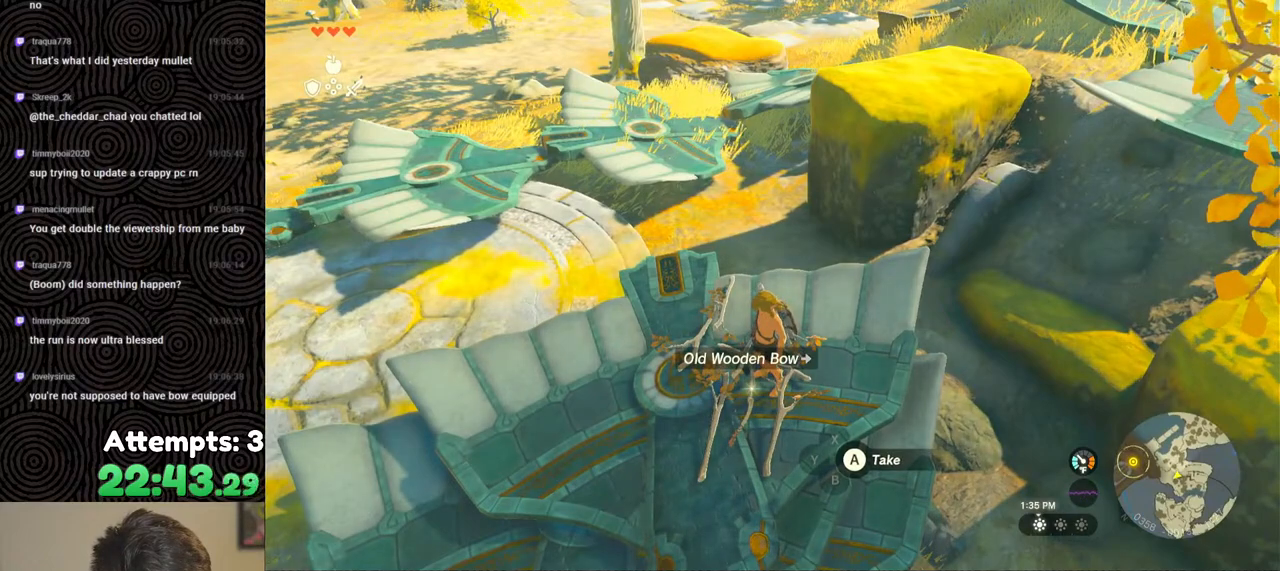
{"buttons": [], "left_stick": "center", "right_stick": "center", "events": []}
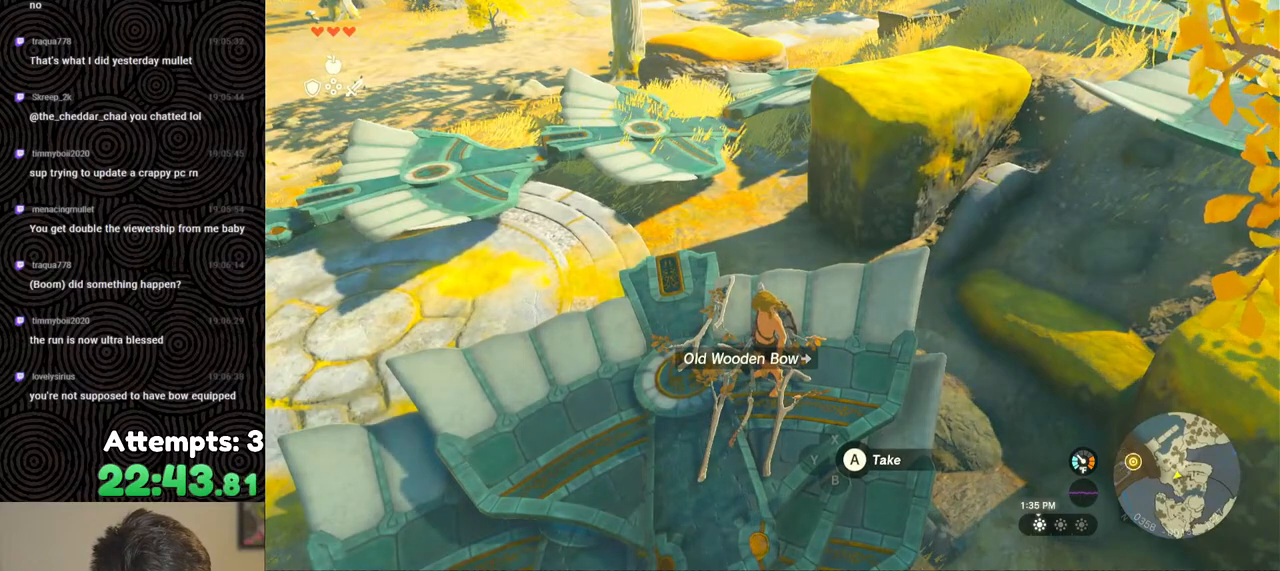
{"buttons": [], "left_stick": "center", "right_stick": "center", "events": []}
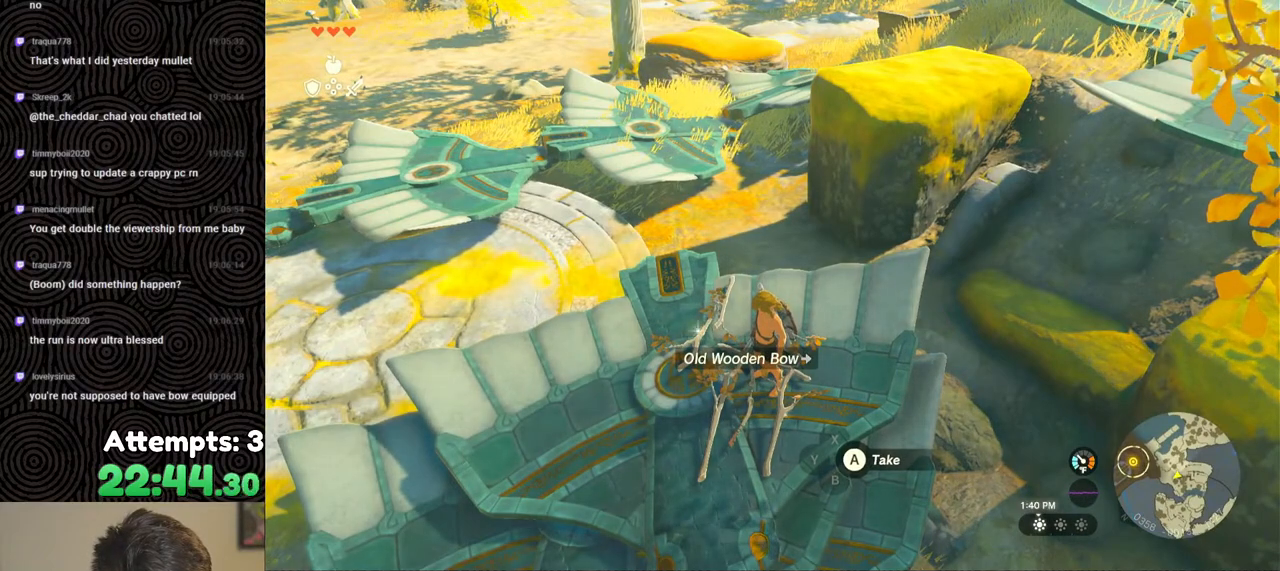
{"buttons": [], "left_stick": "center", "right_stick": "center", "events": []}
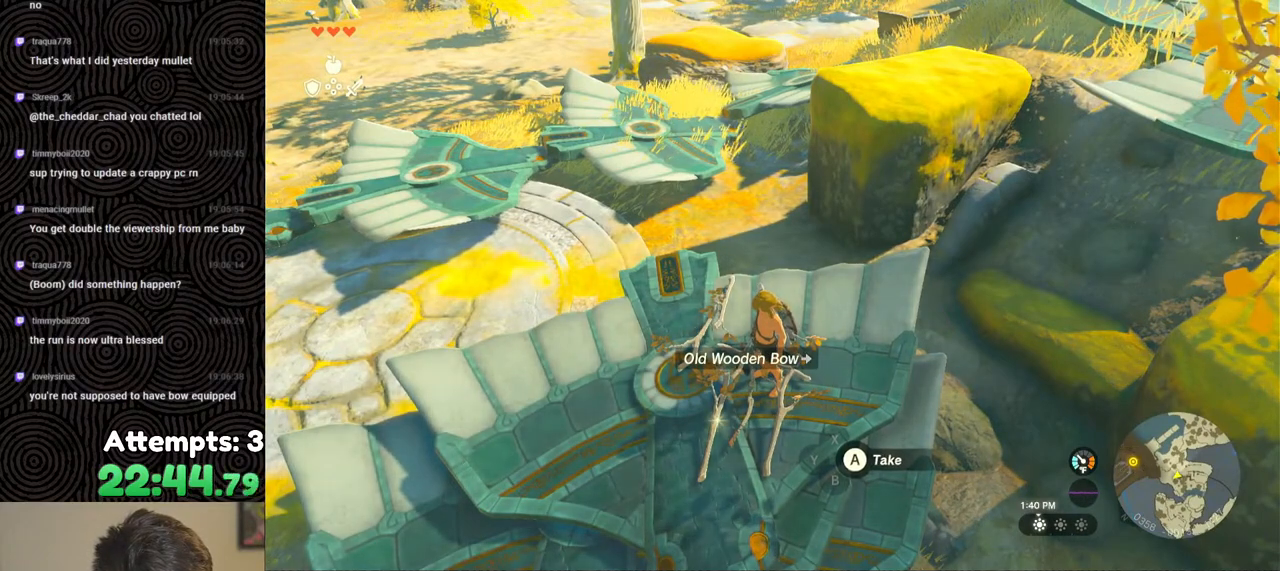
{"buttons": [], "left_stick": "center", "right_stick": "center", "events": []}